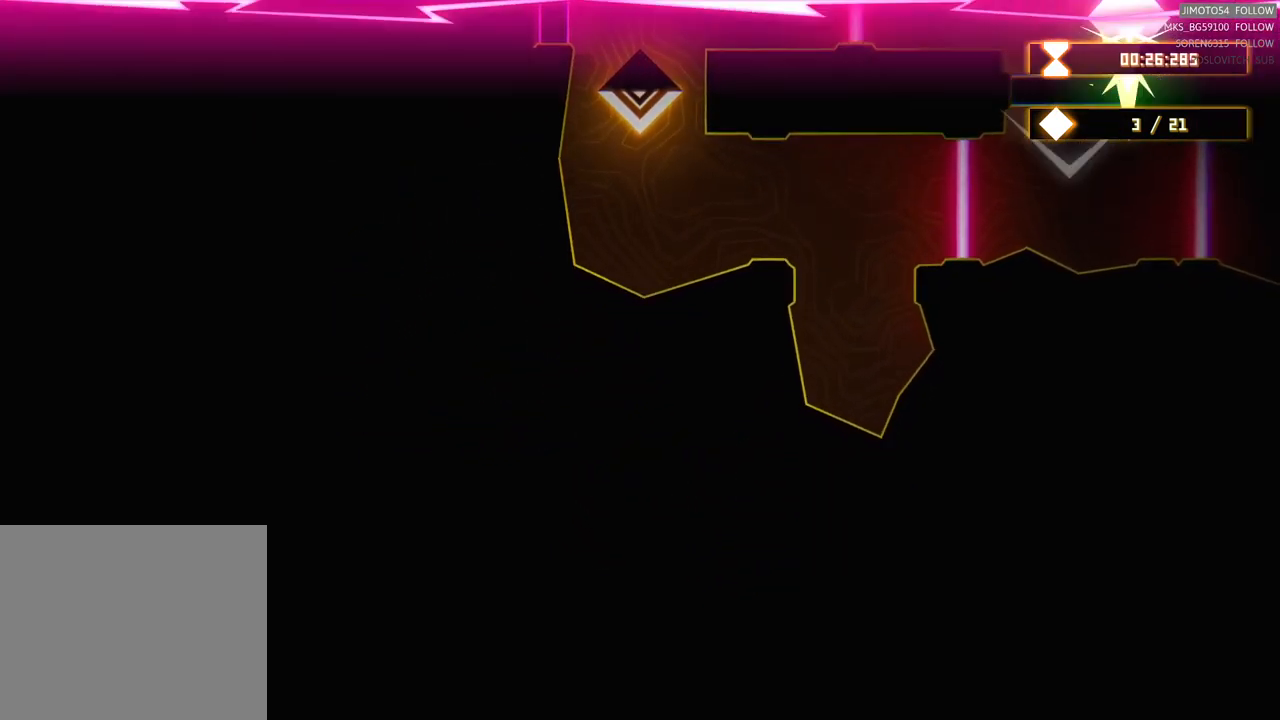
Gameplay with a controller (Xbox layout); each line is a JSON object with the inputs held at the frame after it. "events" lists button and stick changes between this image and that frame as [ms after this image, input, new state], when the widget could be followed in between.
{"buttons": ["R2"], "left_stick": "center", "right_stick": "center", "events": [[67, "left_stick", "down-left"], [284, "left_stick", "center"]]}
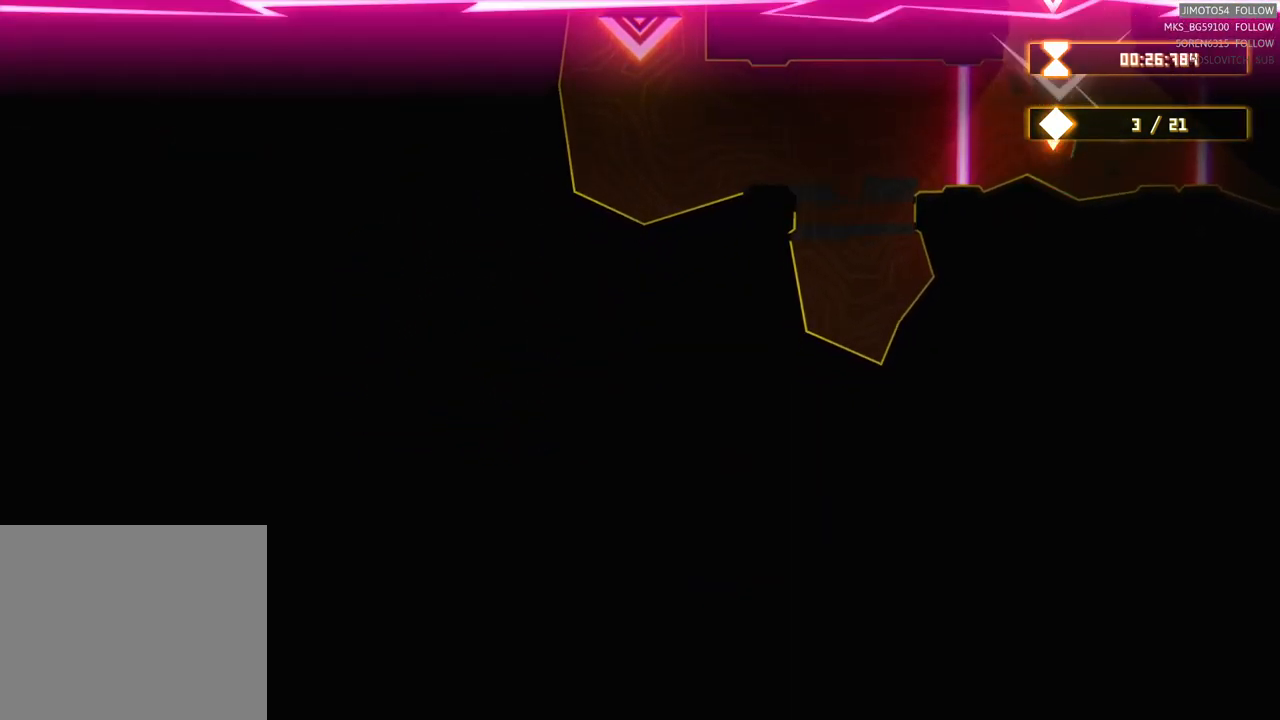
{"buttons": [], "left_stick": "center", "right_stick": "center", "events": [[100, "R2", "up"]]}
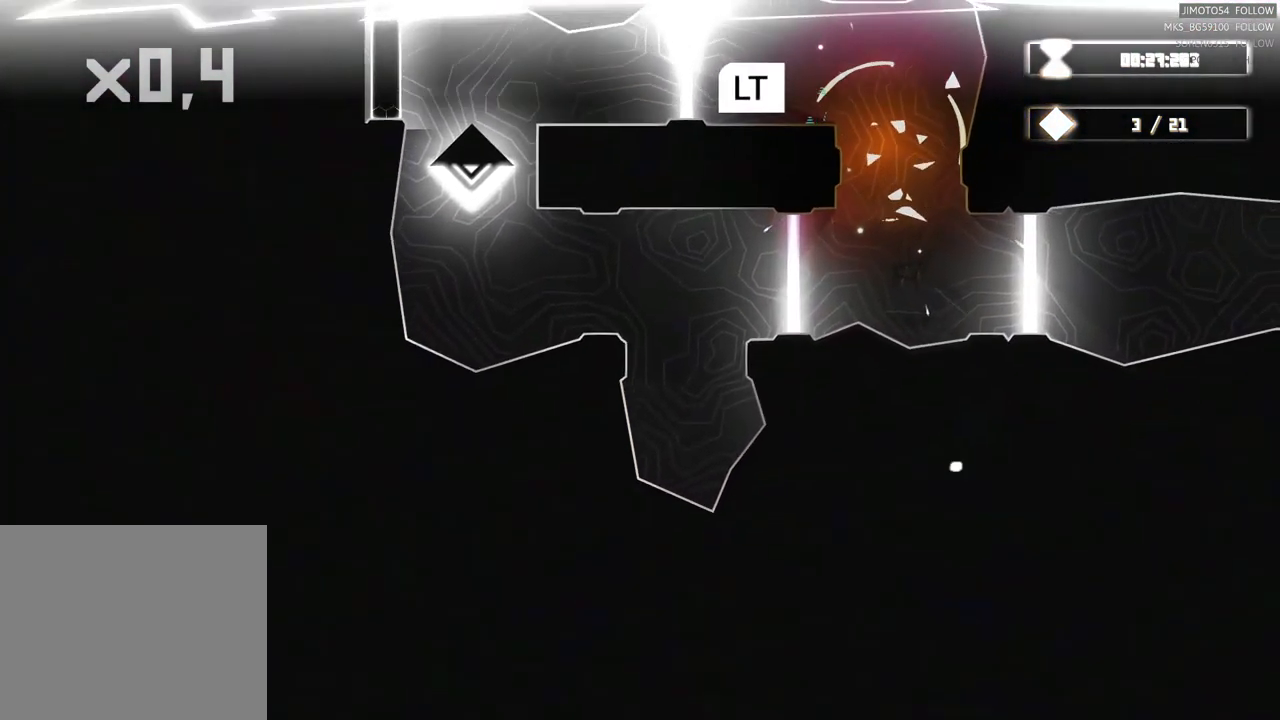
{"buttons": ["L2"], "left_stick": "center", "right_stick": "center", "events": [[100, "L2", "down"]]}
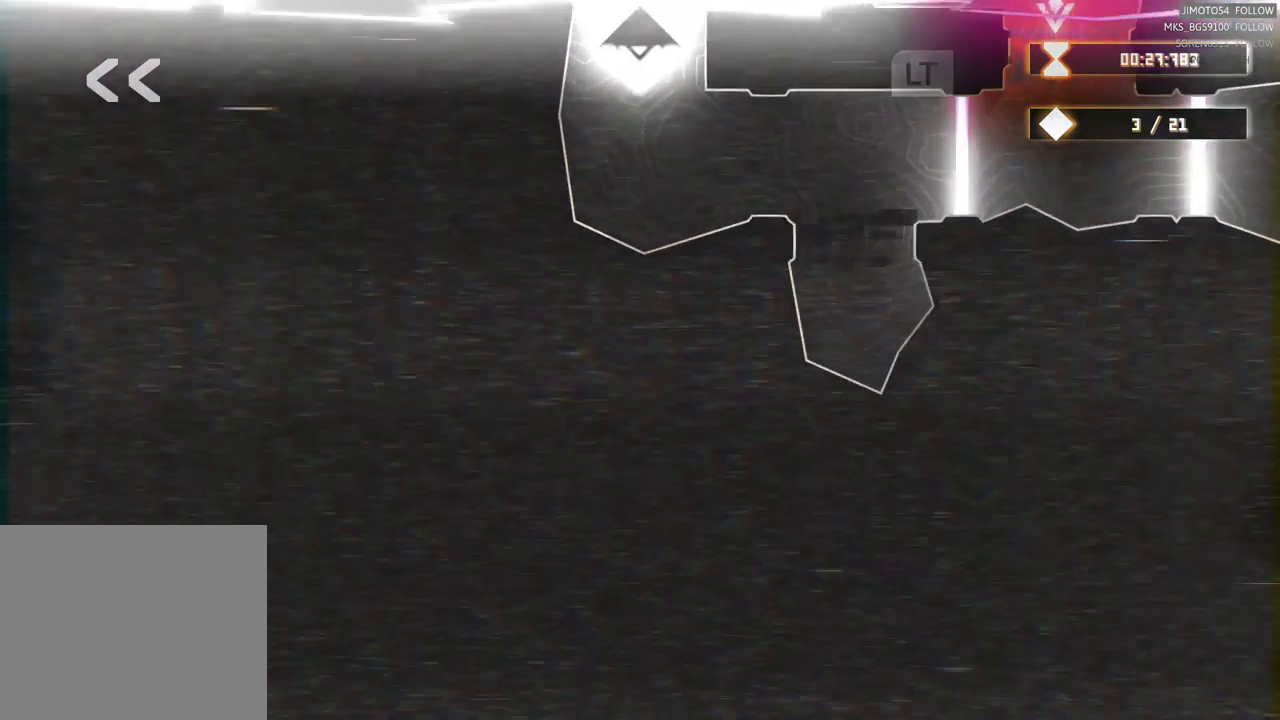
{"buttons": ["L2"], "left_stick": "center", "right_stick": "center", "events": []}
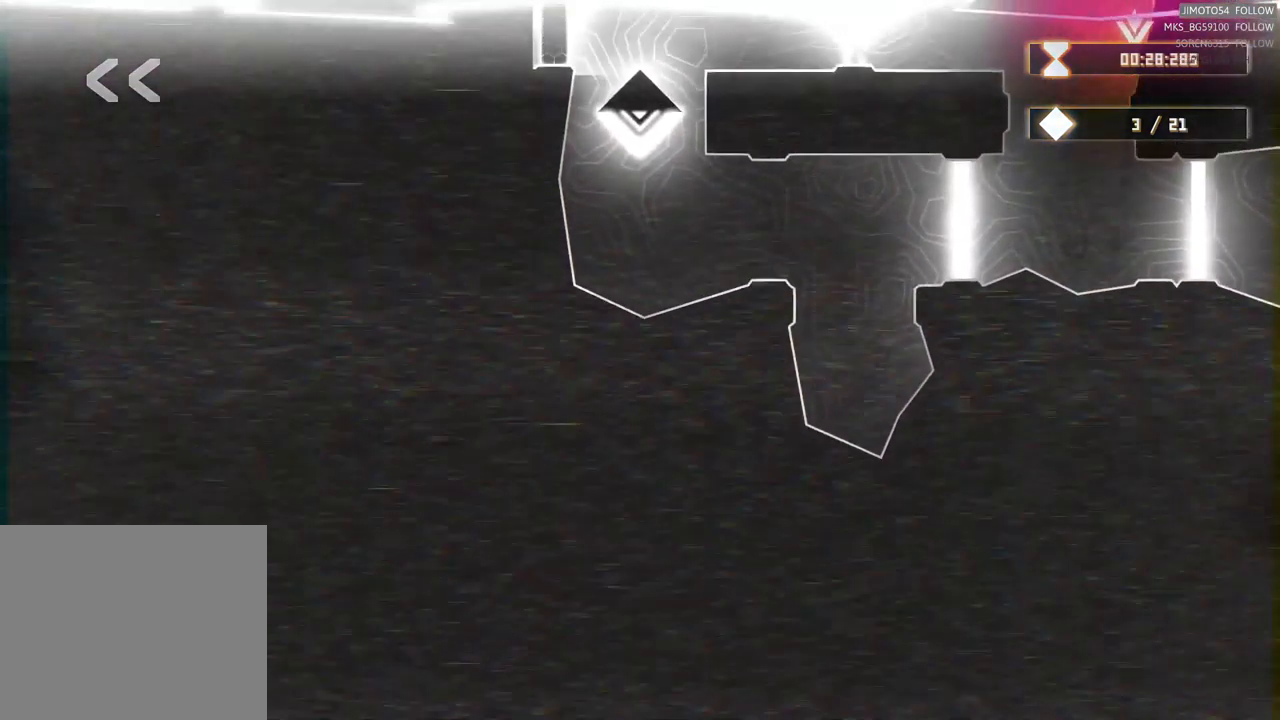
{"buttons": ["L2"], "left_stick": "center", "right_stick": "center", "events": []}
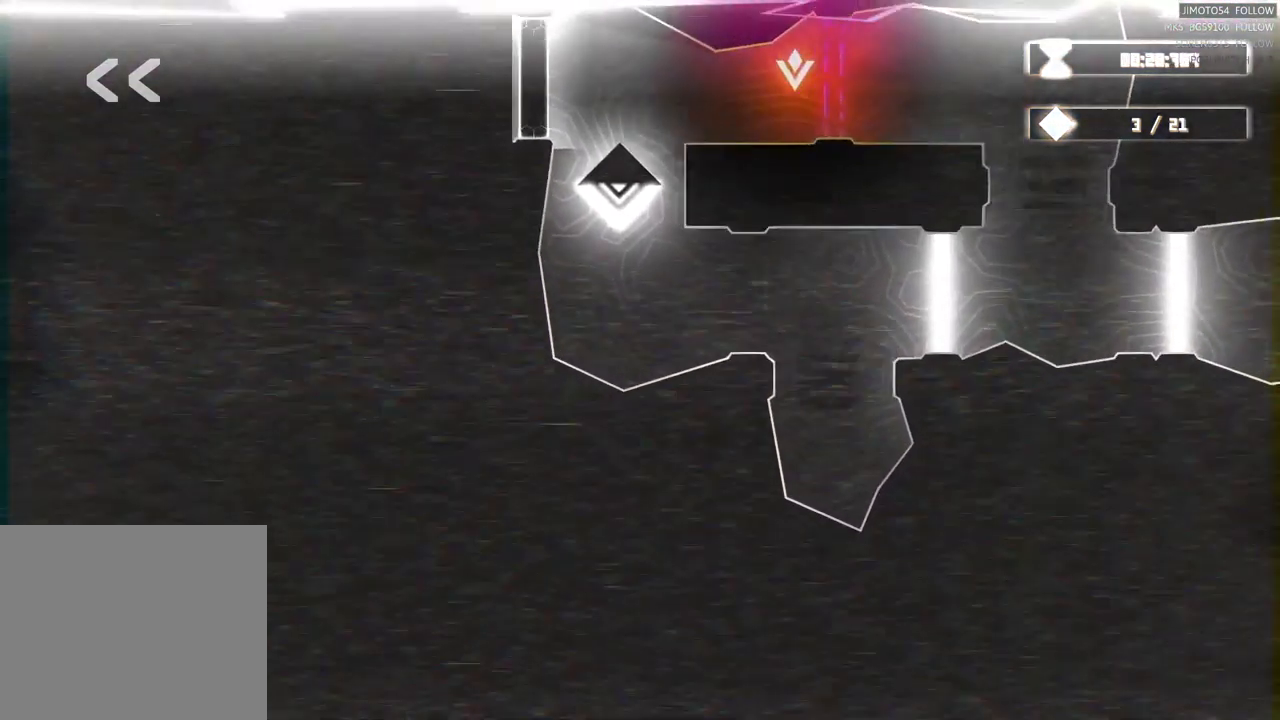
{"buttons": ["L2"], "left_stick": "center", "right_stick": "center", "events": []}
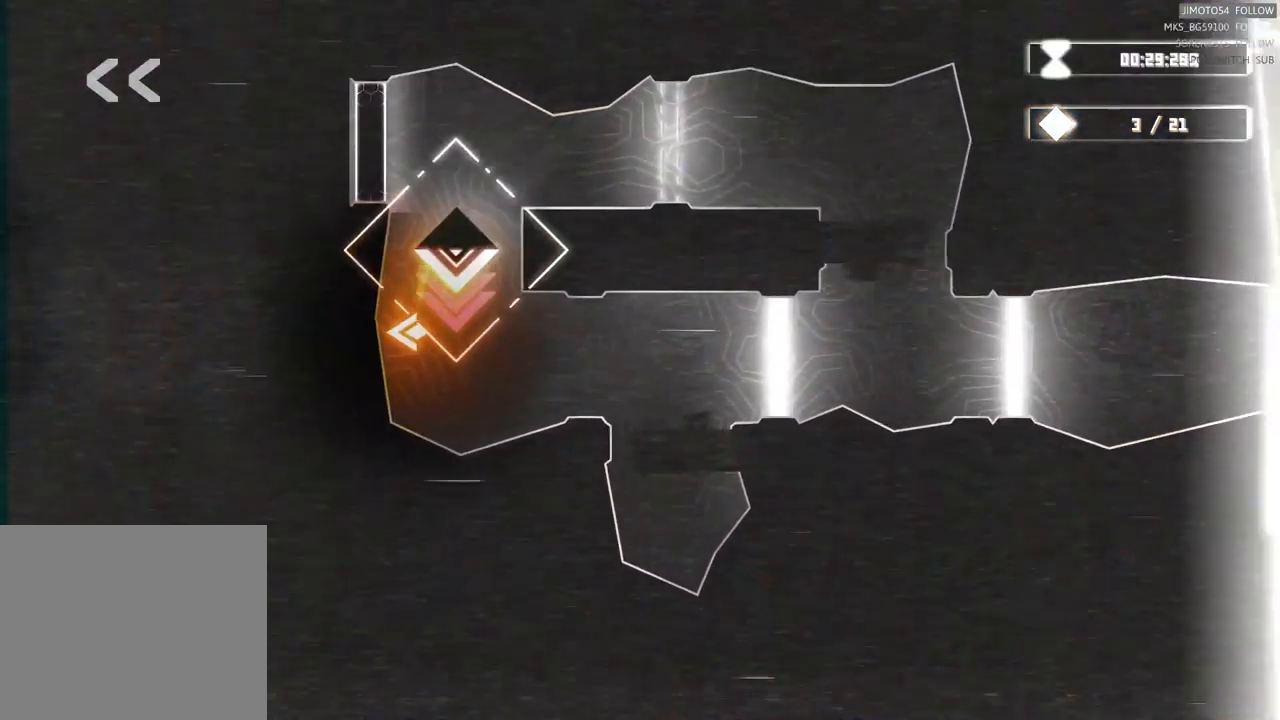
{"buttons": ["L2"], "left_stick": "center", "right_stick": "center", "events": []}
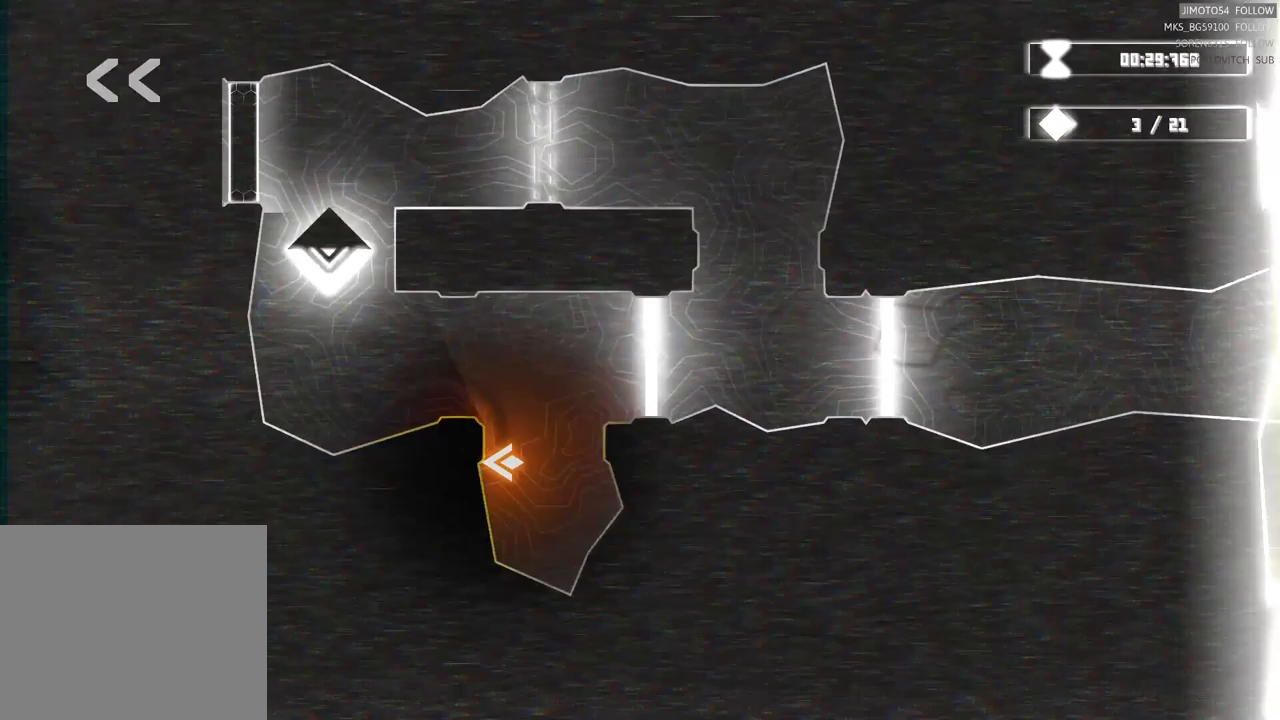
{"buttons": ["L2"], "left_stick": "center", "right_stick": "center", "events": []}
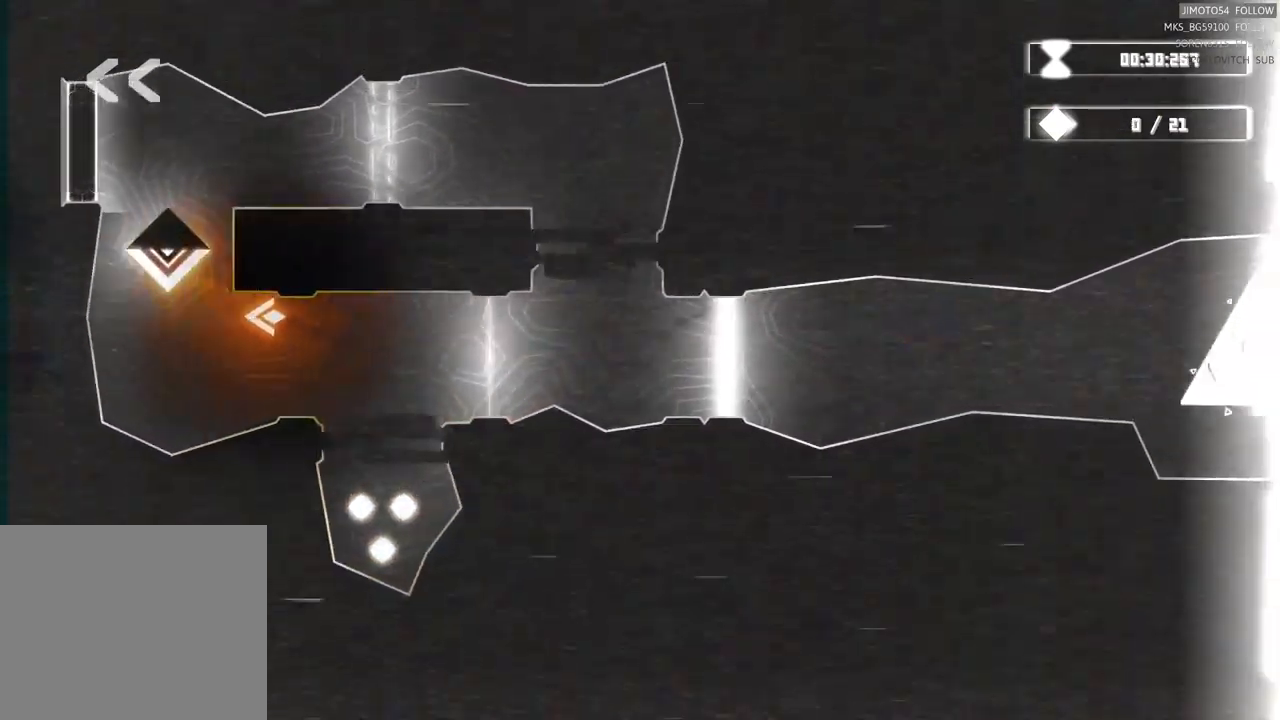
{"buttons": [], "left_stick": "center", "right_stick": "center", "events": [[300, "L2", "up"]]}
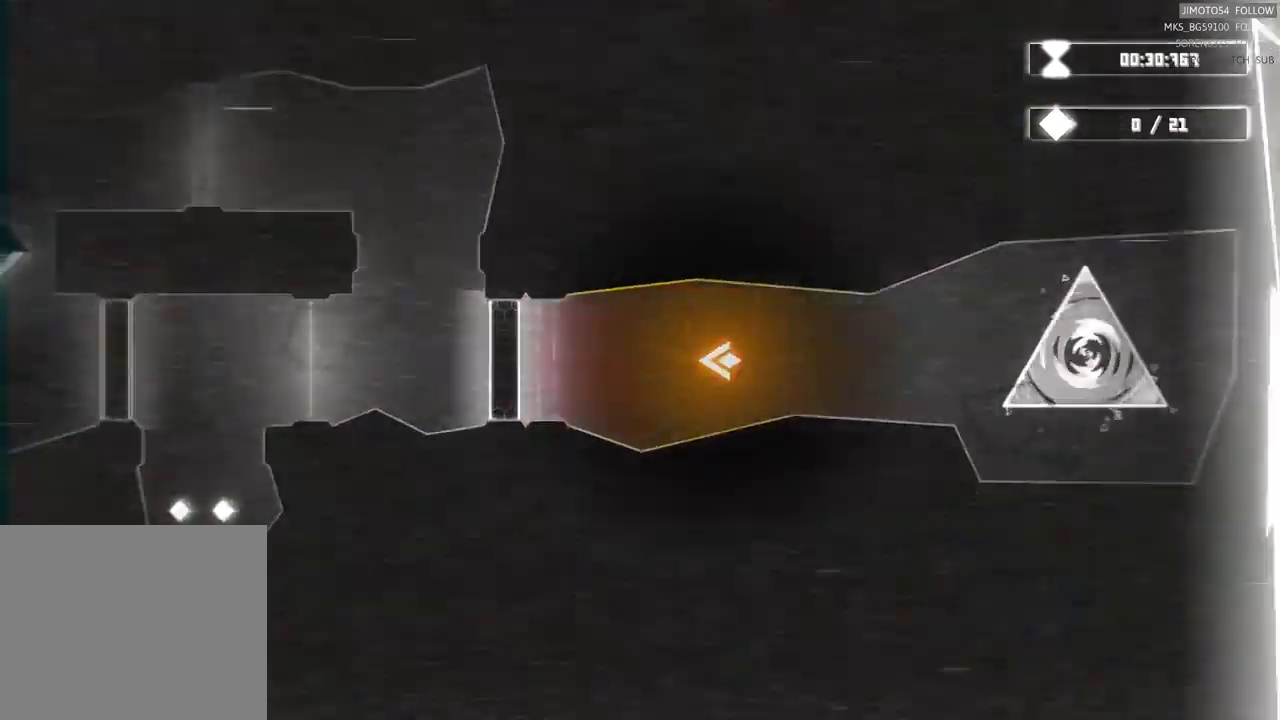
{"buttons": [], "left_stick": "left", "right_stick": "center", "events": [[400, "left_stick", "left"]]}
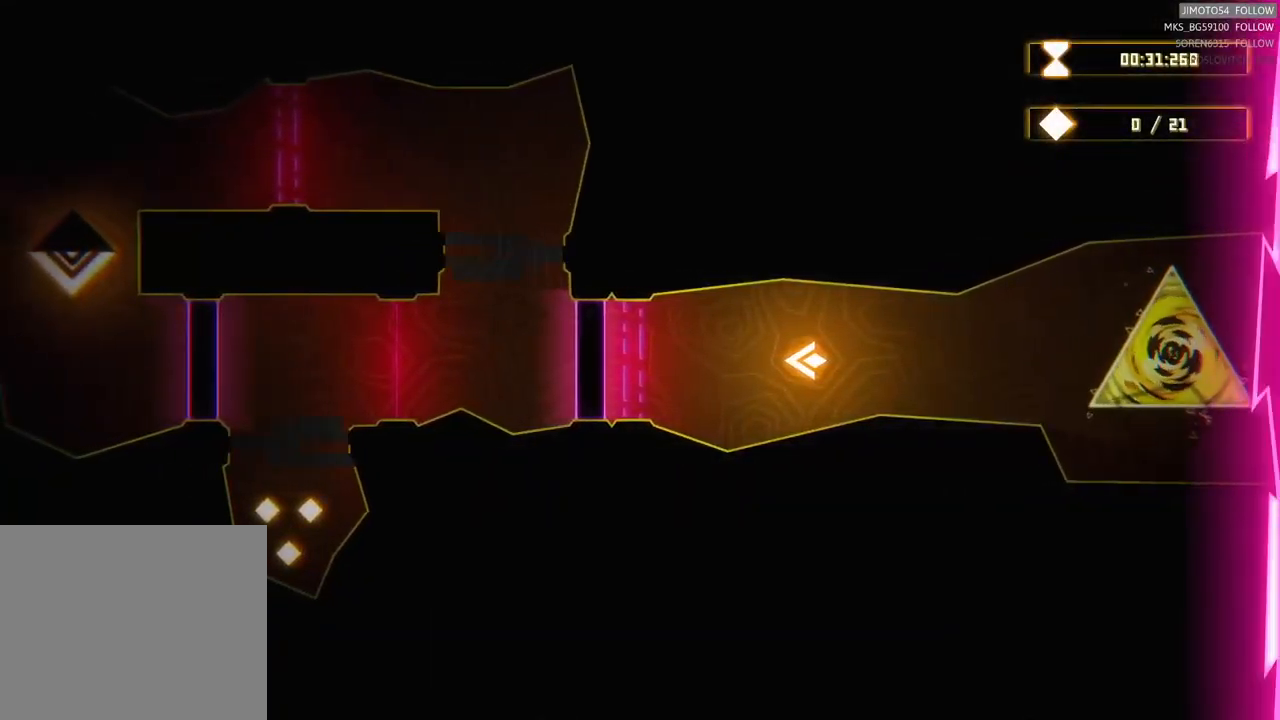
{"buttons": ["R2"], "left_stick": "left", "right_stick": "center", "events": [[150, "R2", "down"]]}
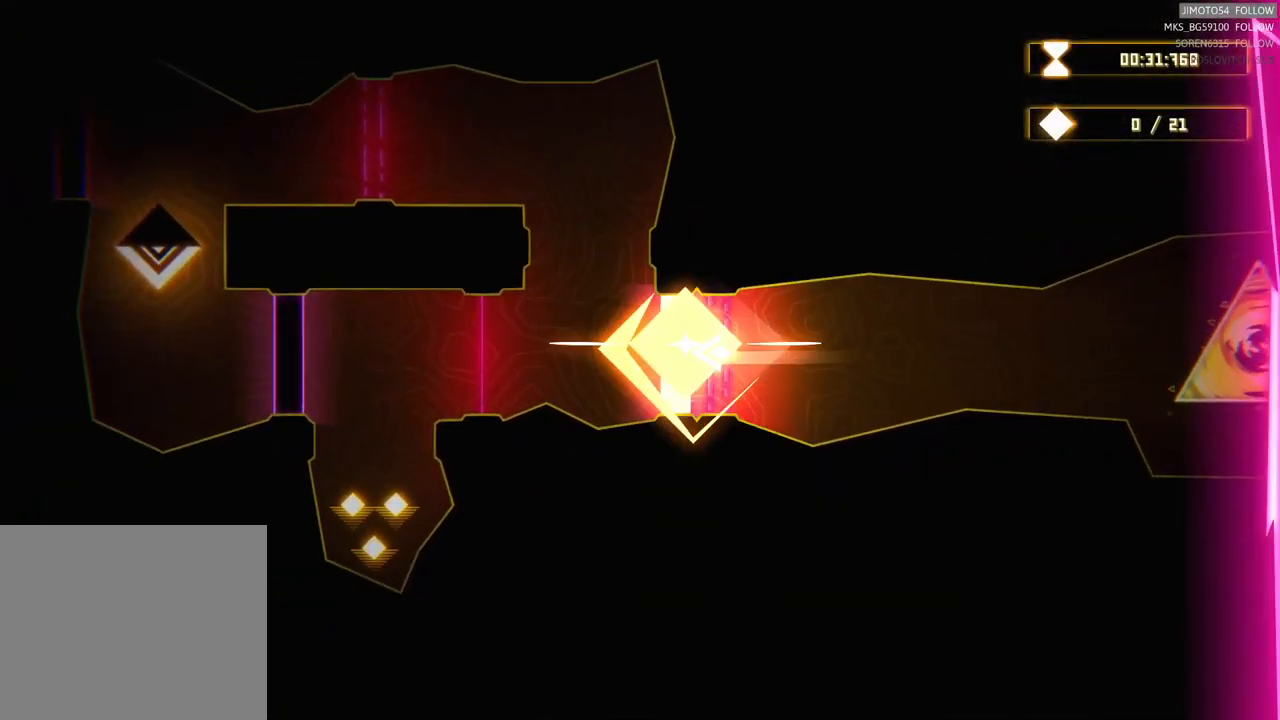
{"buttons": [], "left_stick": "left", "right_stick": "center", "events": [[317, "R2", "up"]]}
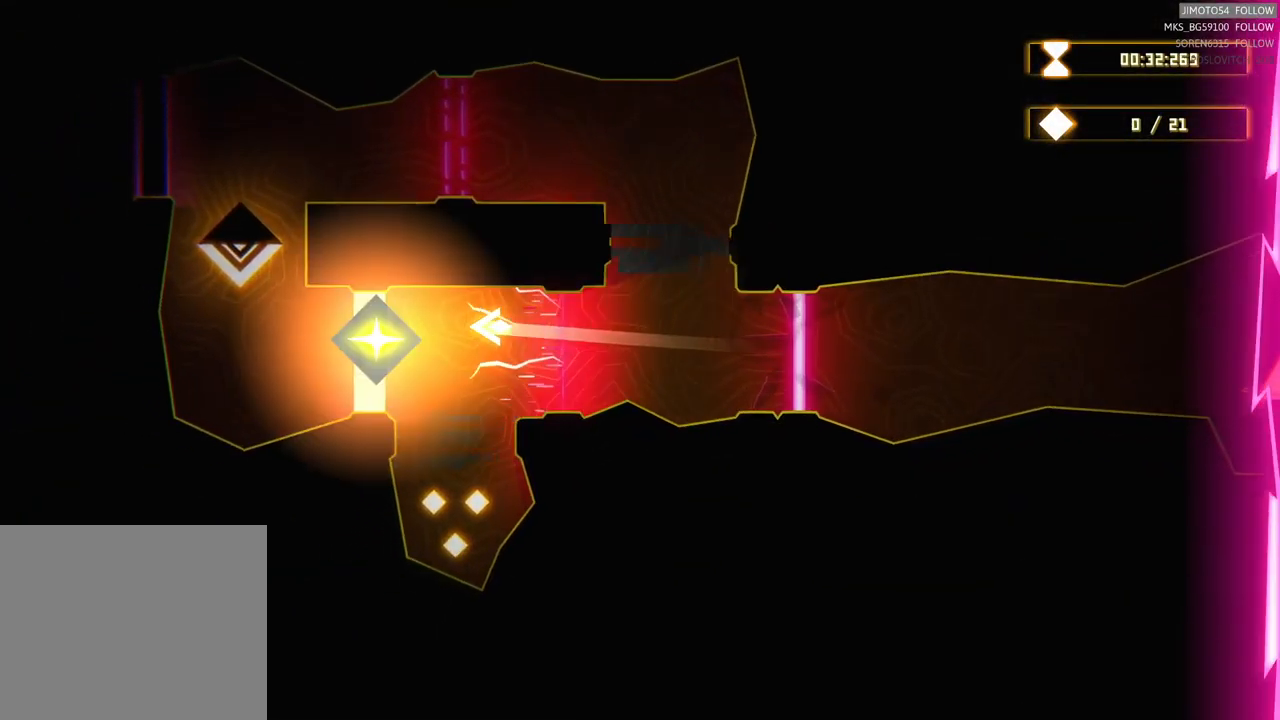
{"buttons": [], "left_stick": "down", "right_stick": "center", "events": [[83, "left_stick", "down"]]}
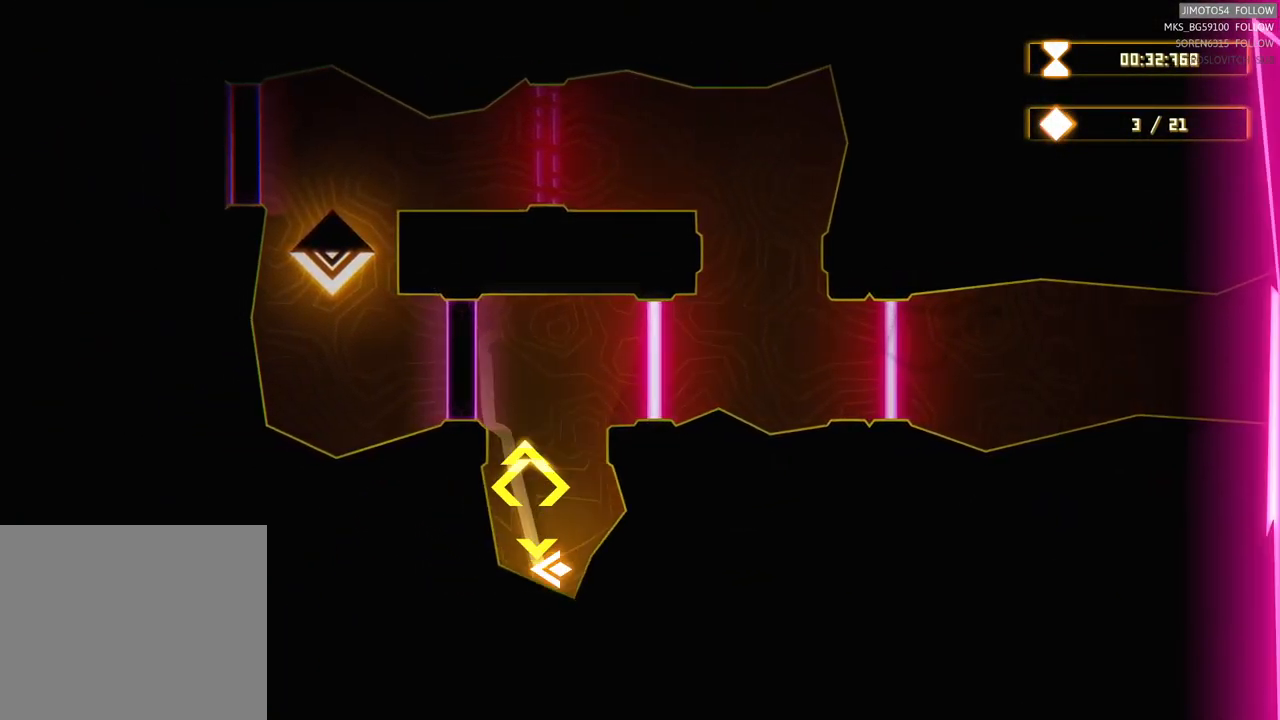
{"buttons": [], "left_stick": "up-left", "right_stick": "center", "events": [[100, "left_stick", "left"], [417, "left_stick", "up-left"]]}
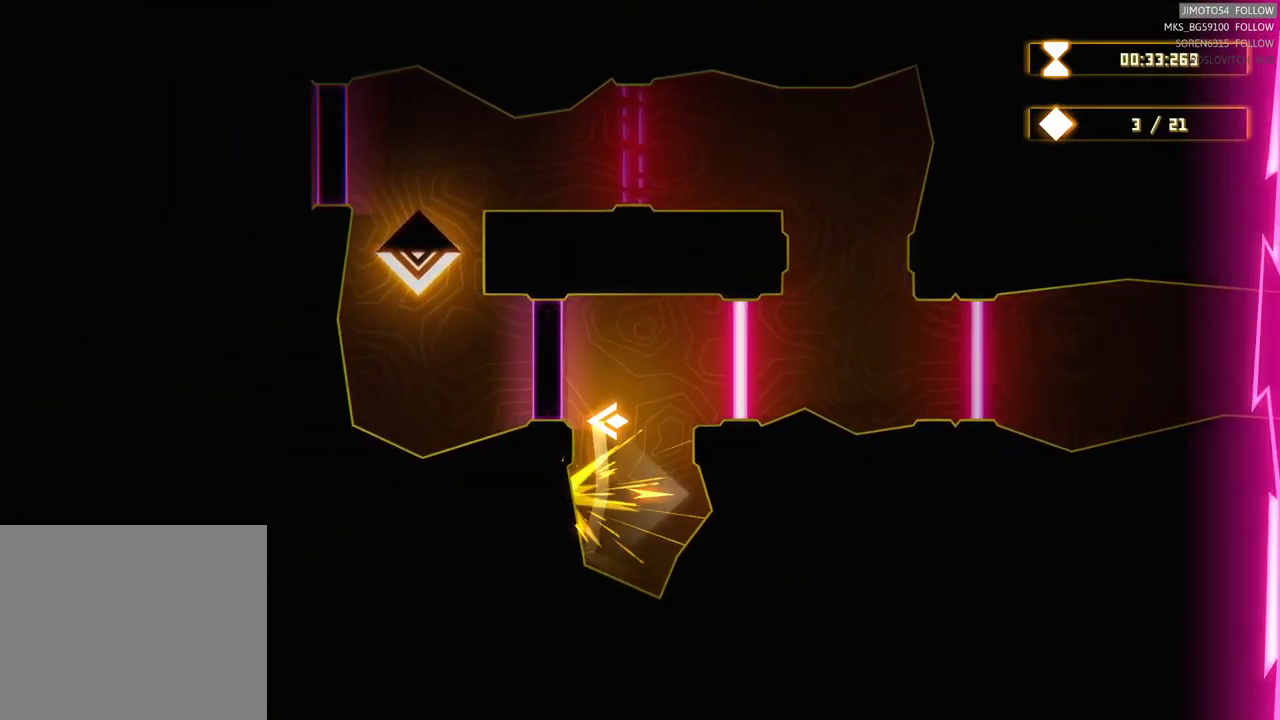
{"buttons": [], "left_stick": "center", "right_stick": "center", "events": [[100, "left_stick", "center"]]}
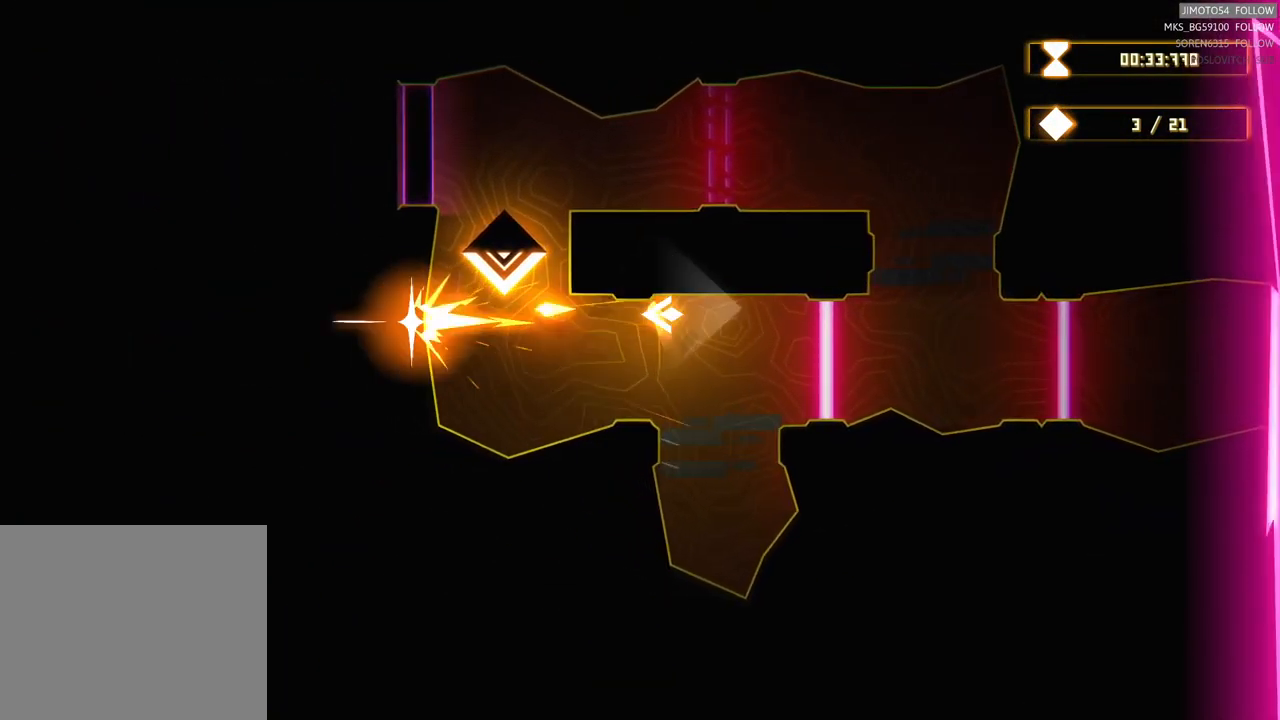
{"buttons": [], "left_stick": "down-left", "right_stick": "center", "events": [[133, "left_stick", "down-left"], [183, "R2", "down"], [217, "R2", "up"]]}
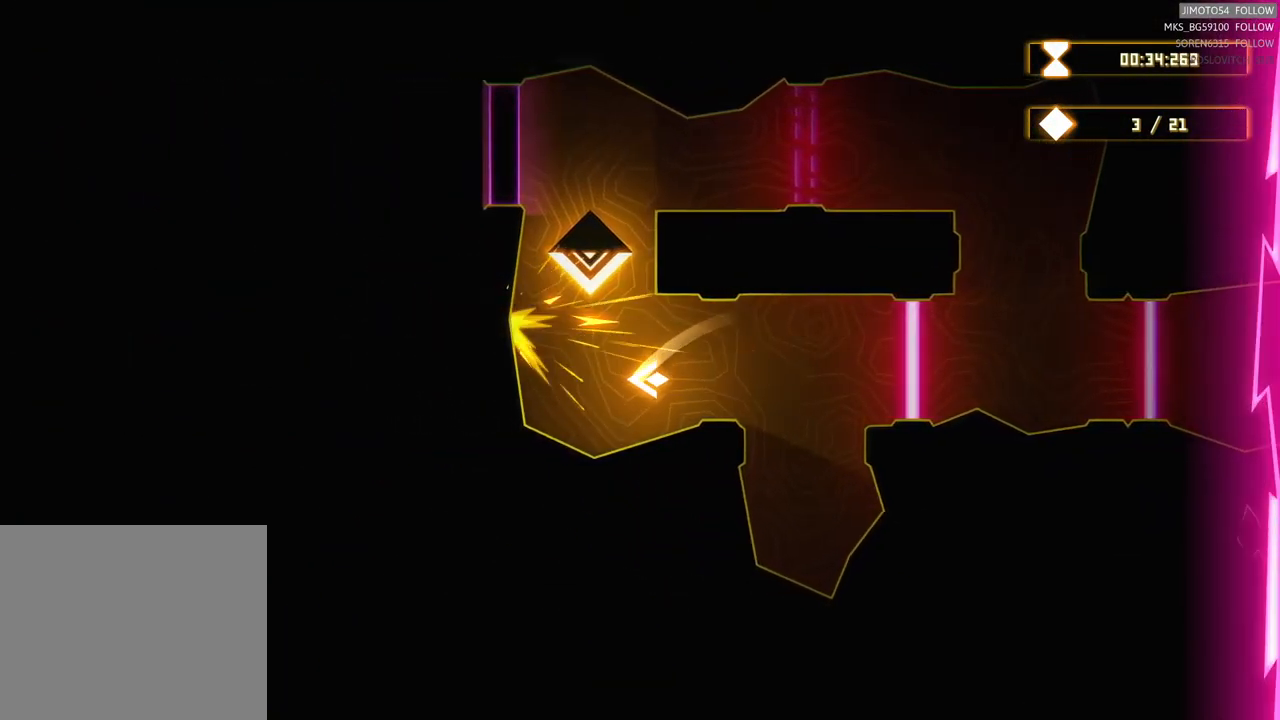
{"buttons": [], "left_stick": "right", "right_stick": "center", "events": [[100, "left_stick", "center"], [283, "left_stick", "right"]]}
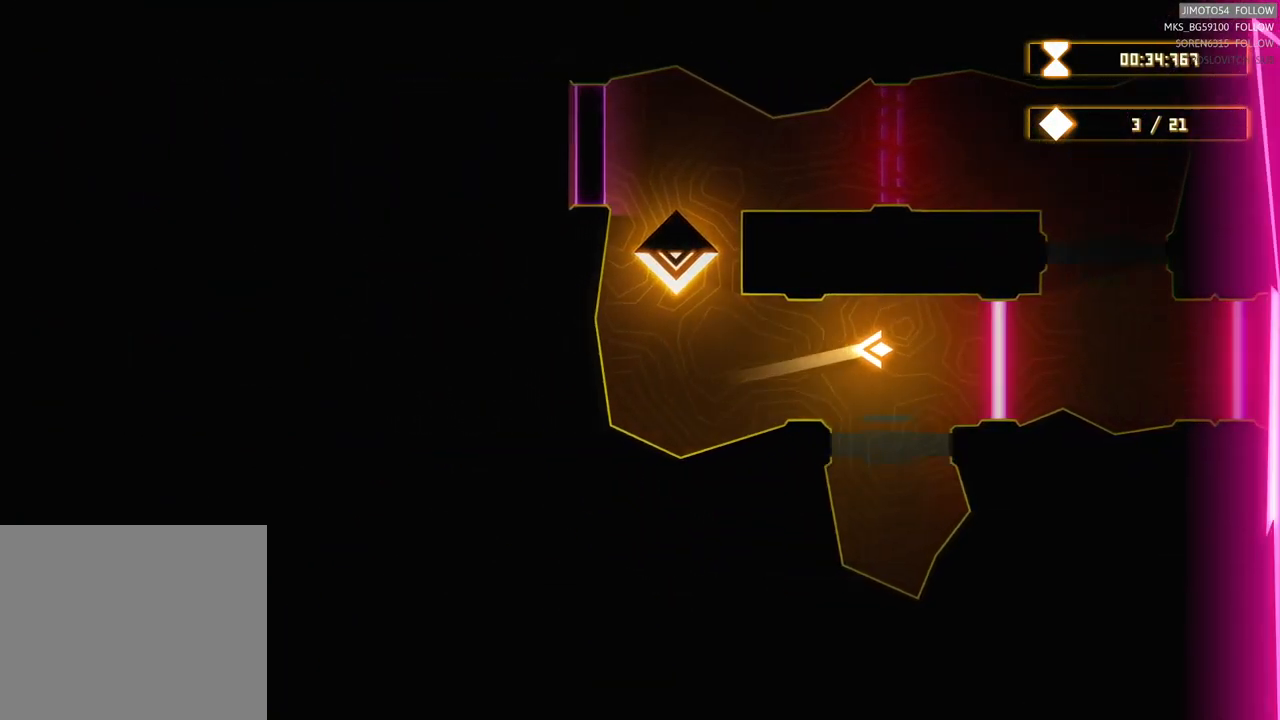
{"buttons": [], "left_stick": "center", "right_stick": "center", "events": [[33, "left_stick", "center"]]}
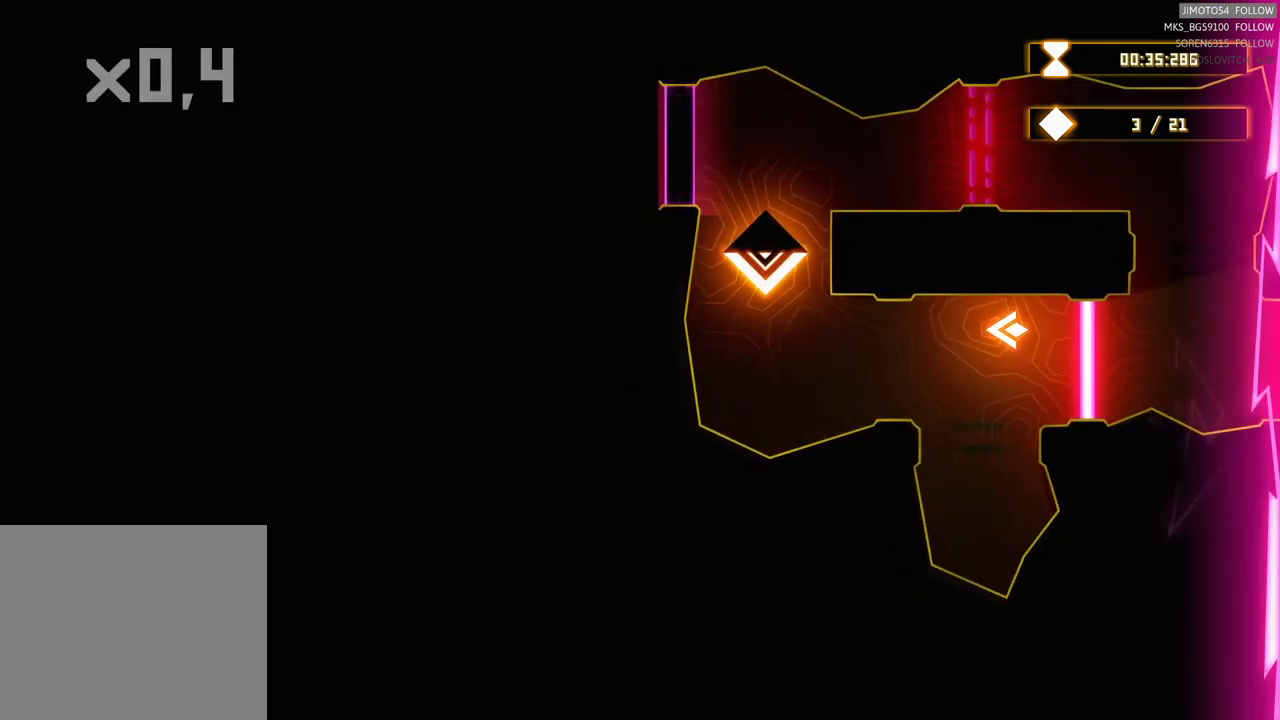
{"buttons": [], "left_stick": "center", "right_stick": "center", "events": []}
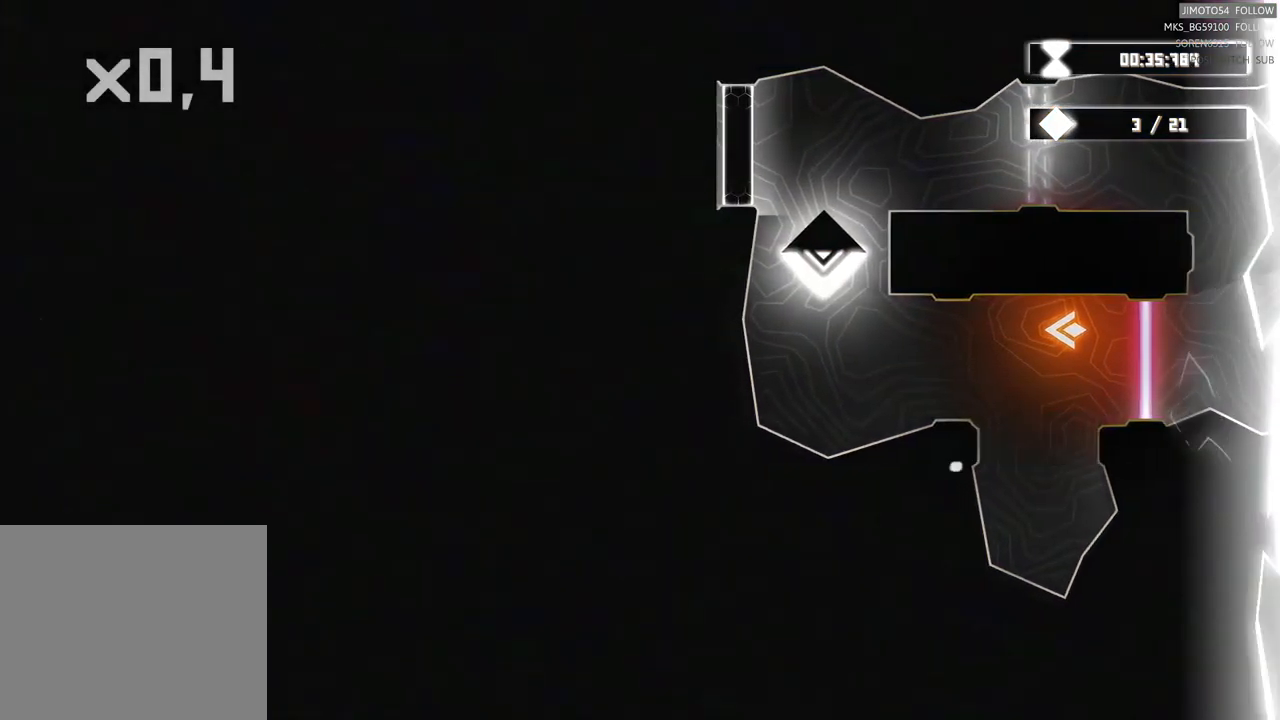
{"buttons": [], "left_stick": "center", "right_stick": "center", "events": []}
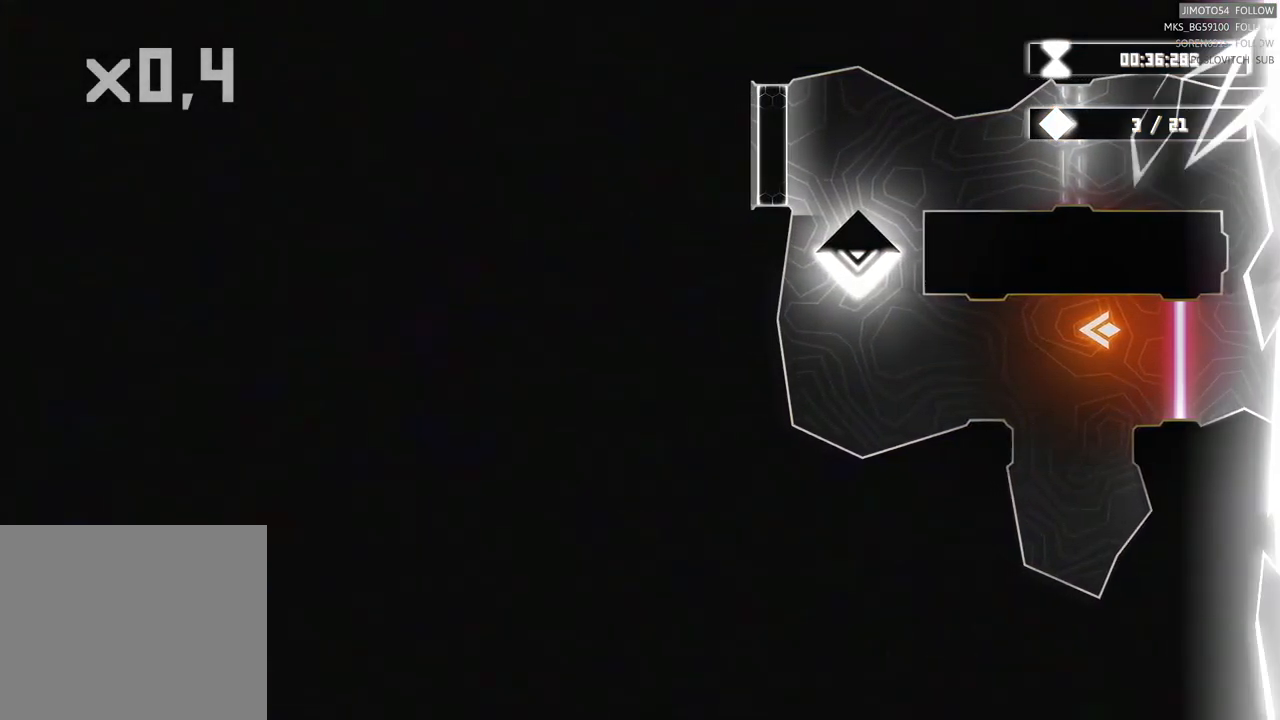
{"buttons": [], "left_stick": "center", "right_stick": "center", "events": []}
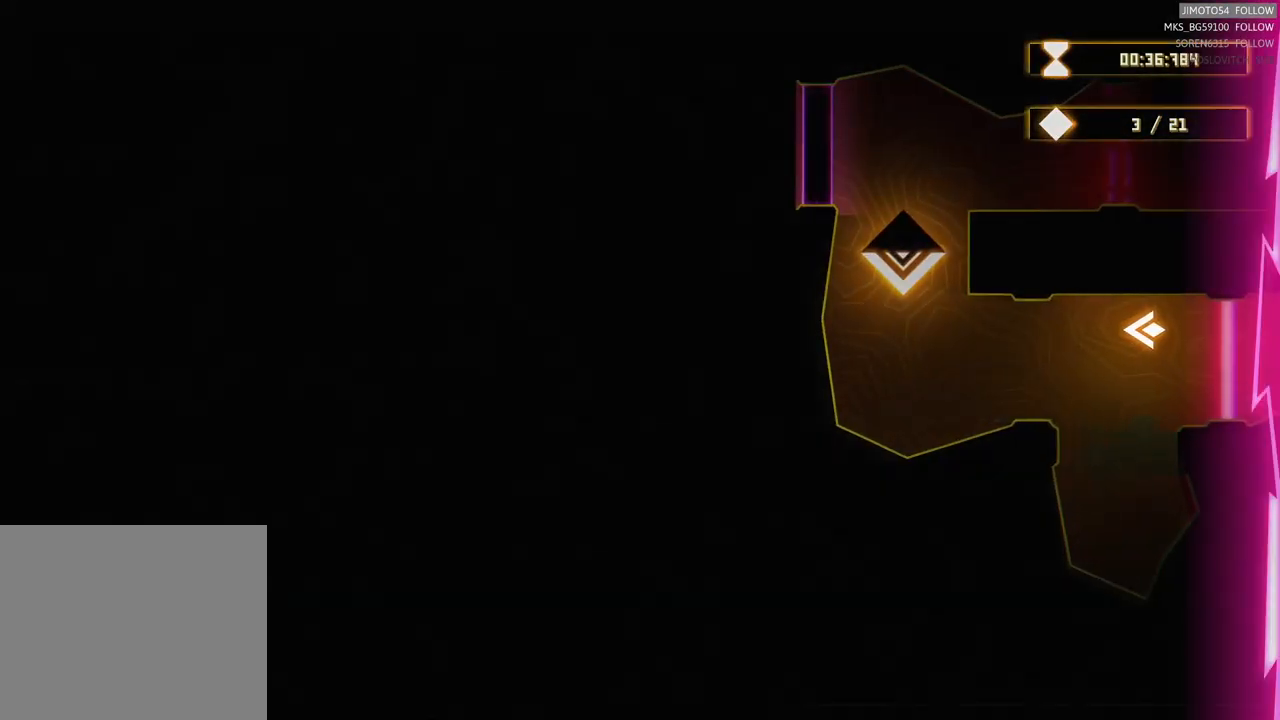
{"buttons": ["L2"], "left_stick": "center", "right_stick": "center", "events": [[167, "L2", "down"]]}
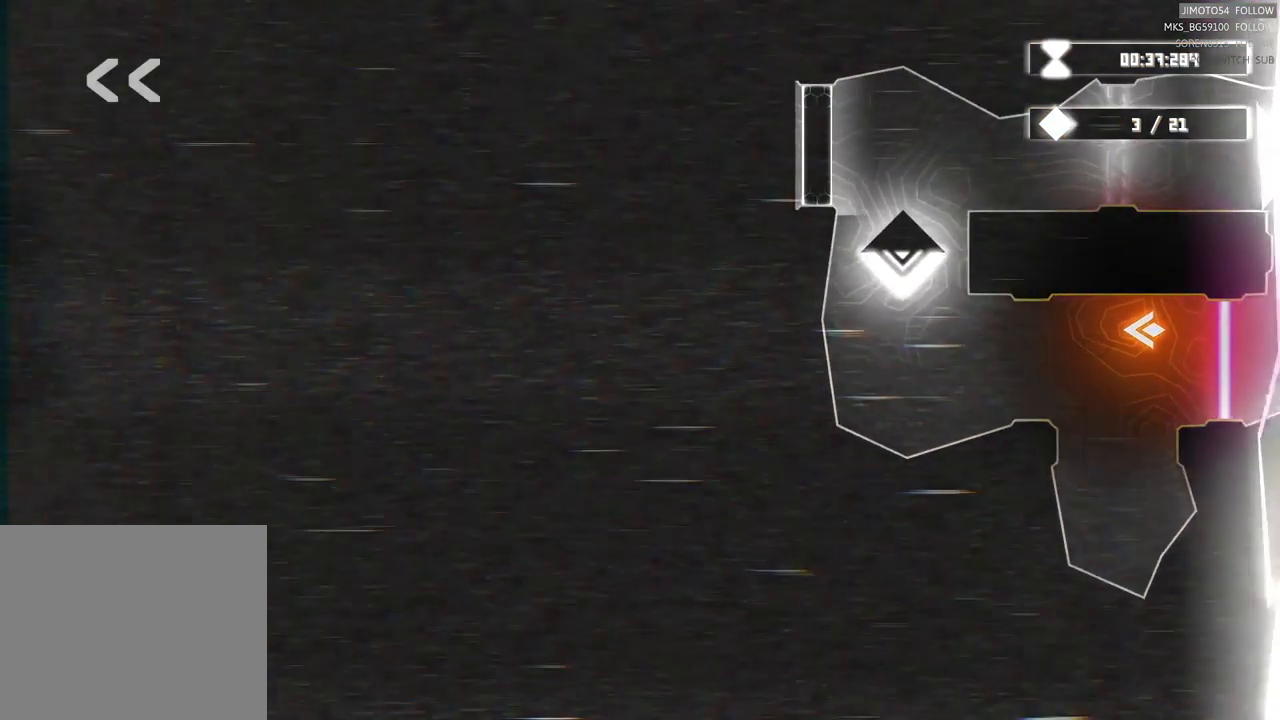
{"buttons": ["L2"], "left_stick": "center", "right_stick": "center", "events": []}
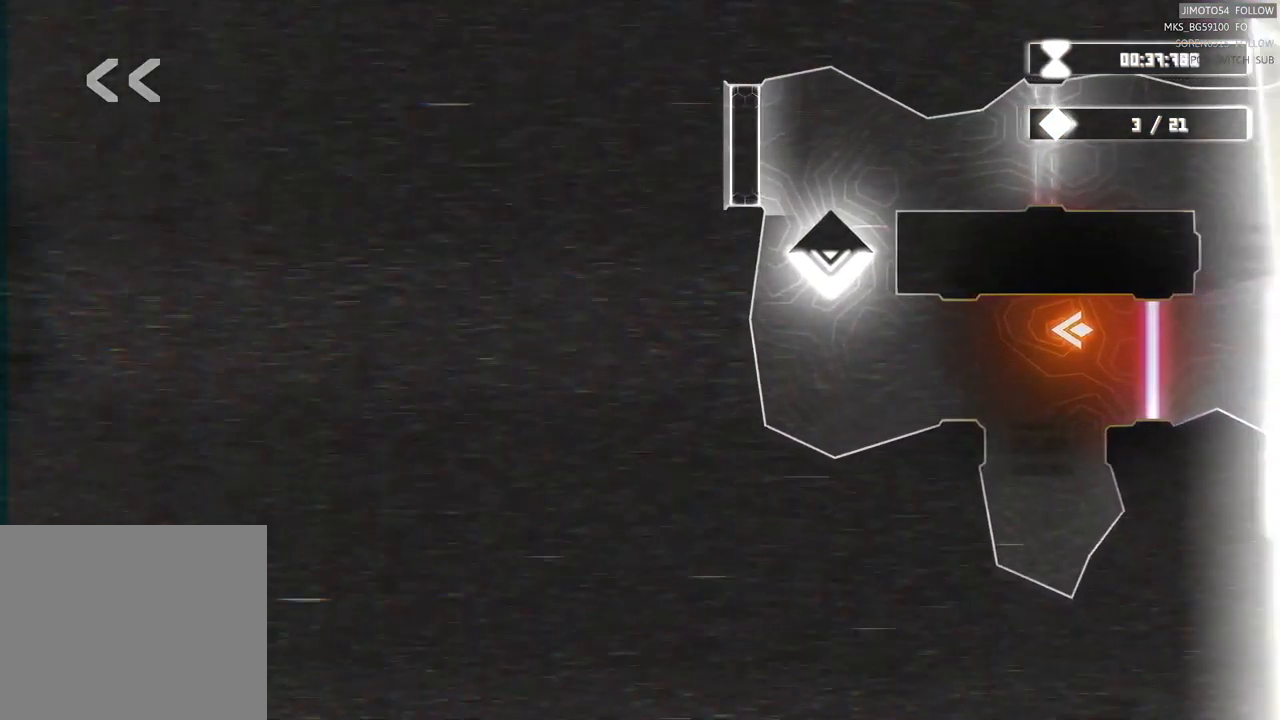
{"buttons": ["L2"], "left_stick": "center", "right_stick": "center", "events": []}
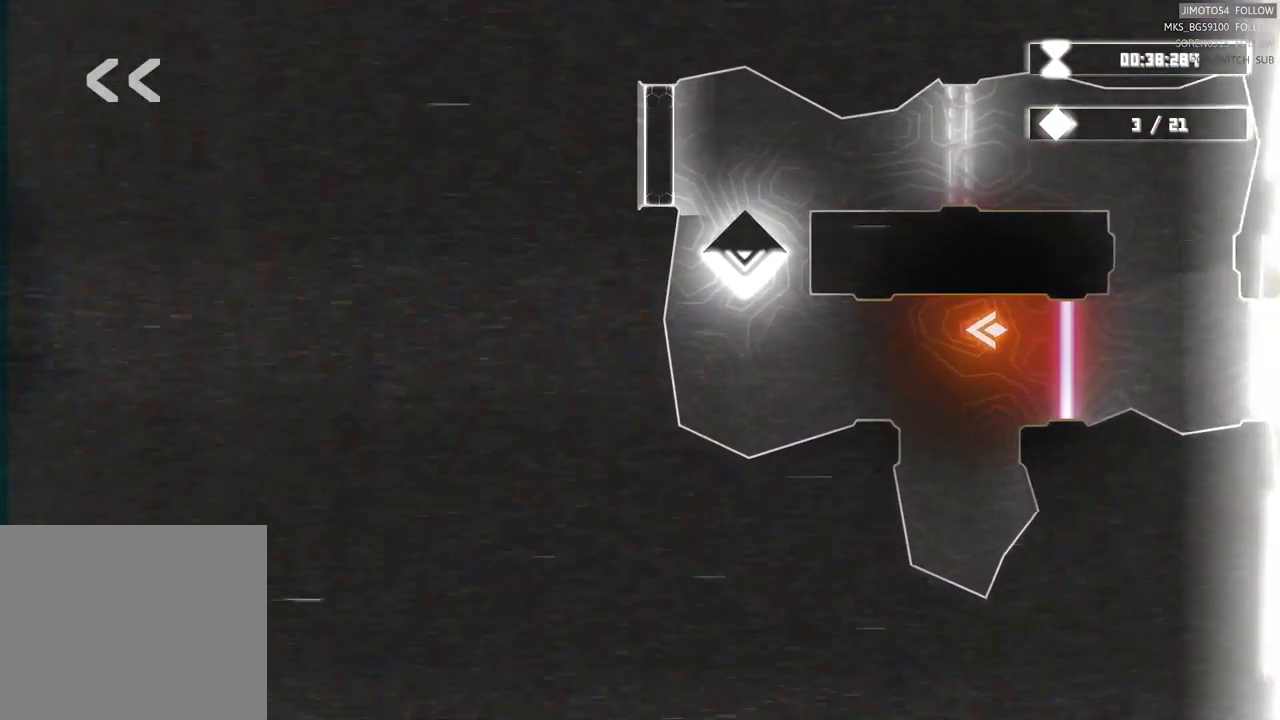
{"buttons": ["L2"], "left_stick": "center", "right_stick": "center", "events": []}
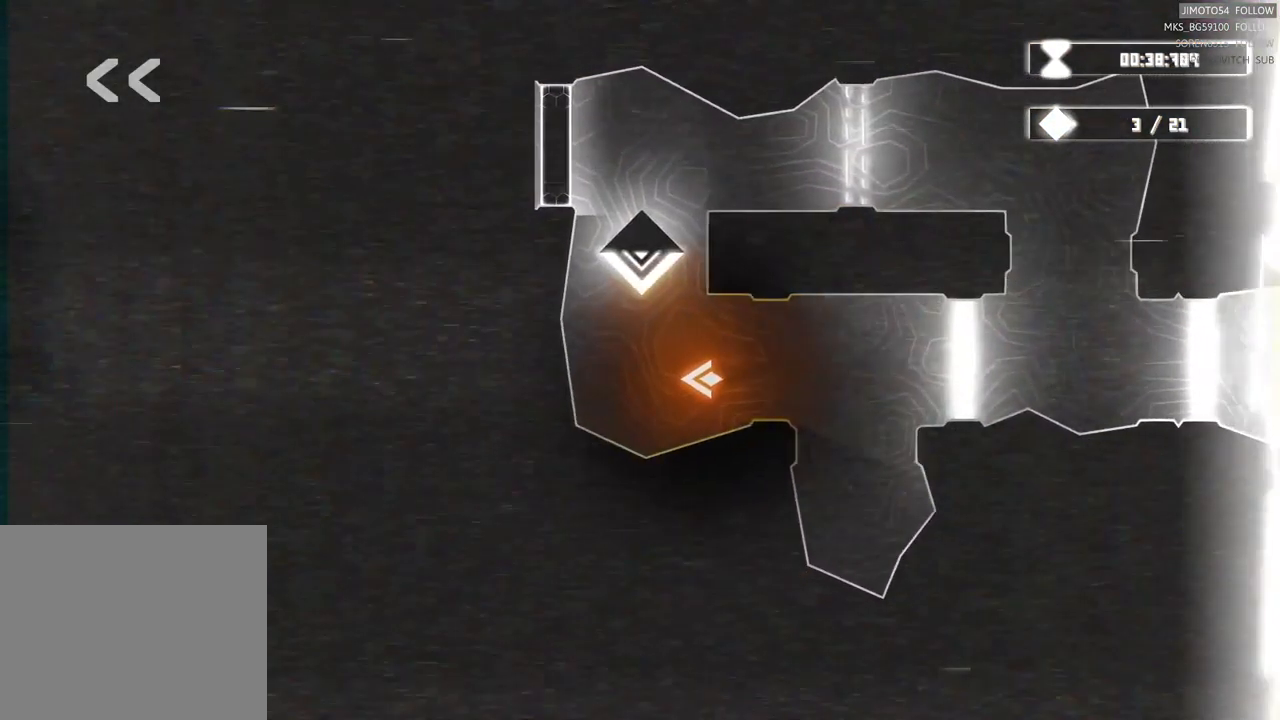
{"buttons": ["L2"], "left_stick": "center", "right_stick": "center", "events": []}
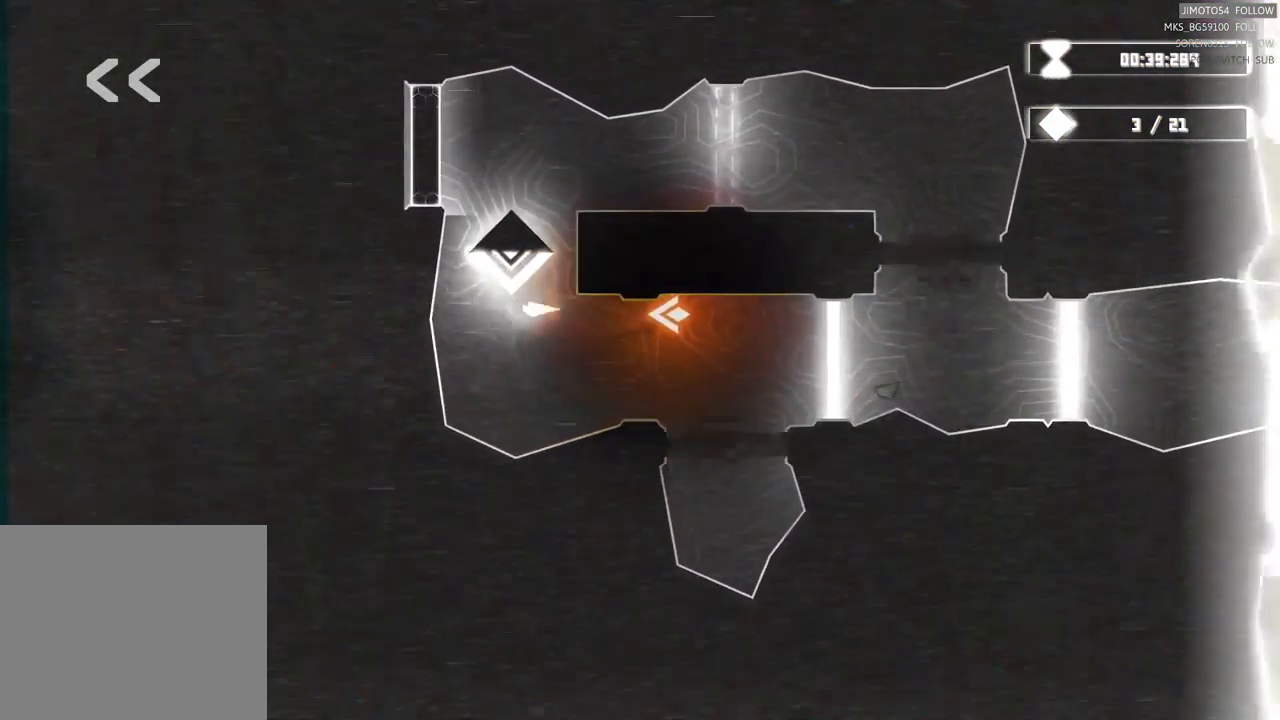
{"buttons": ["L2"], "left_stick": "center", "right_stick": "center", "events": []}
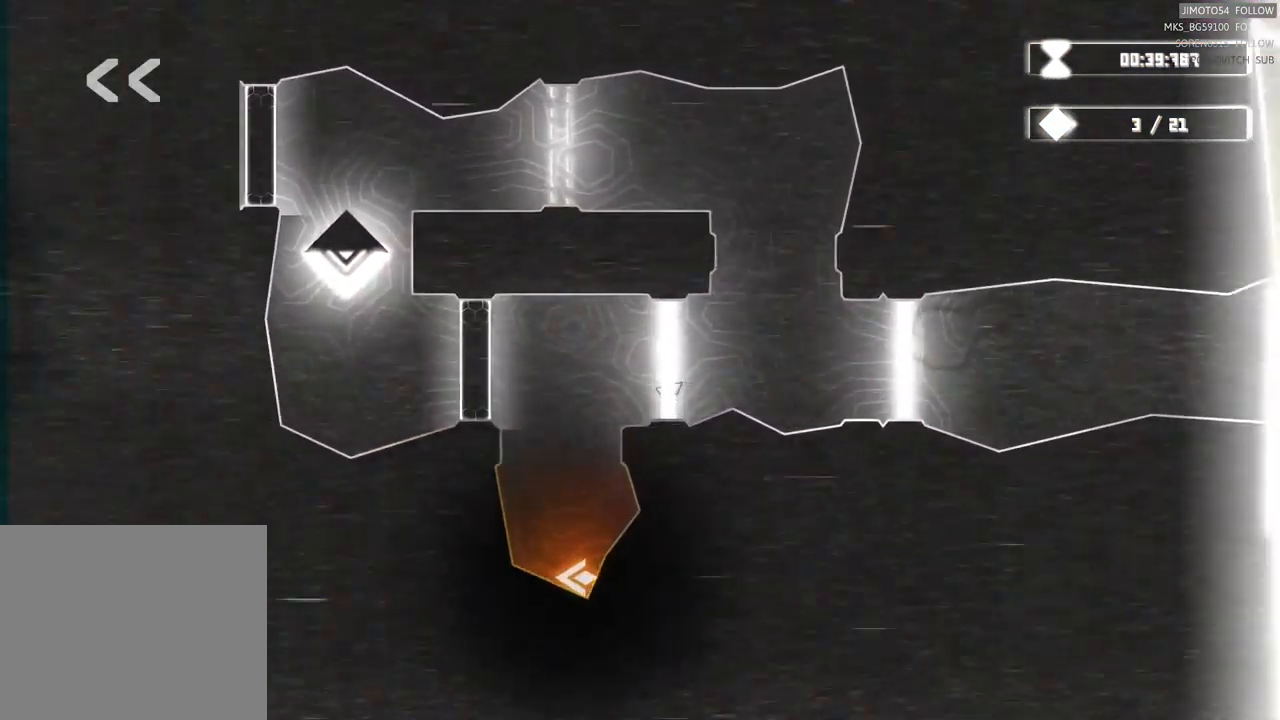
{"buttons": ["L2"], "left_stick": "center", "right_stick": "center", "events": []}
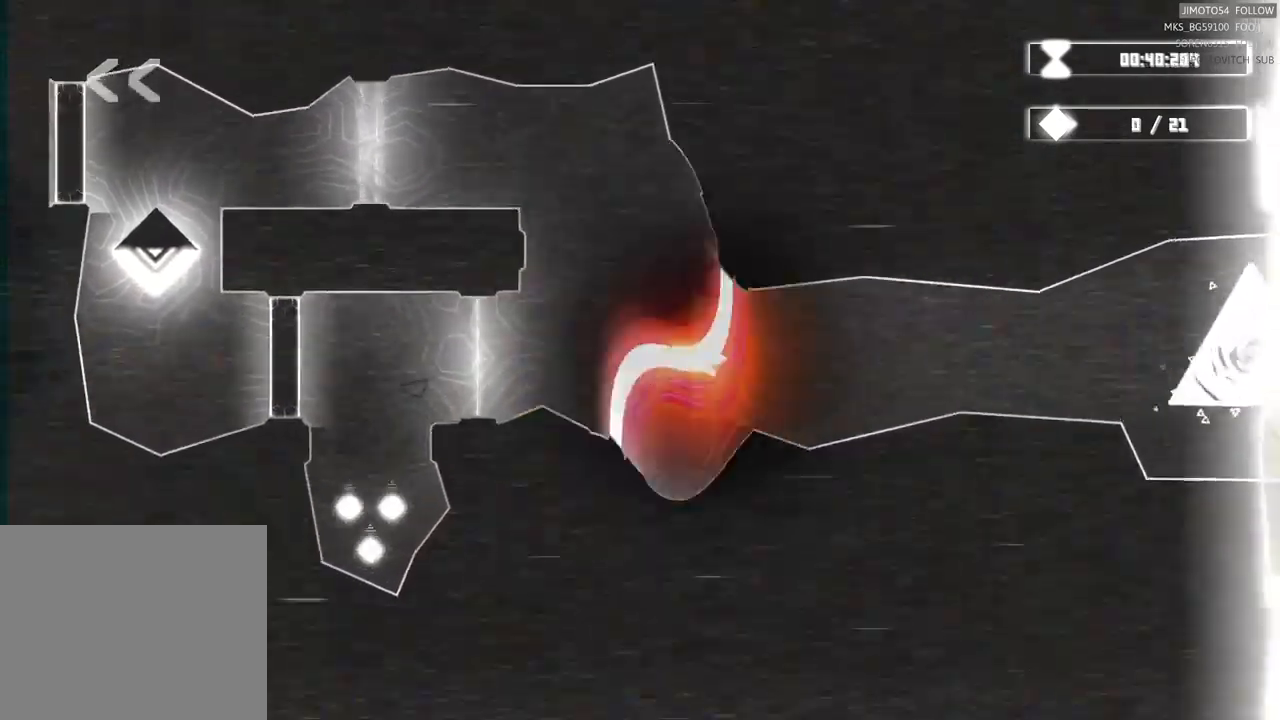
{"buttons": [], "left_stick": "center", "right_stick": "center", "events": [[250, "L2", "up"]]}
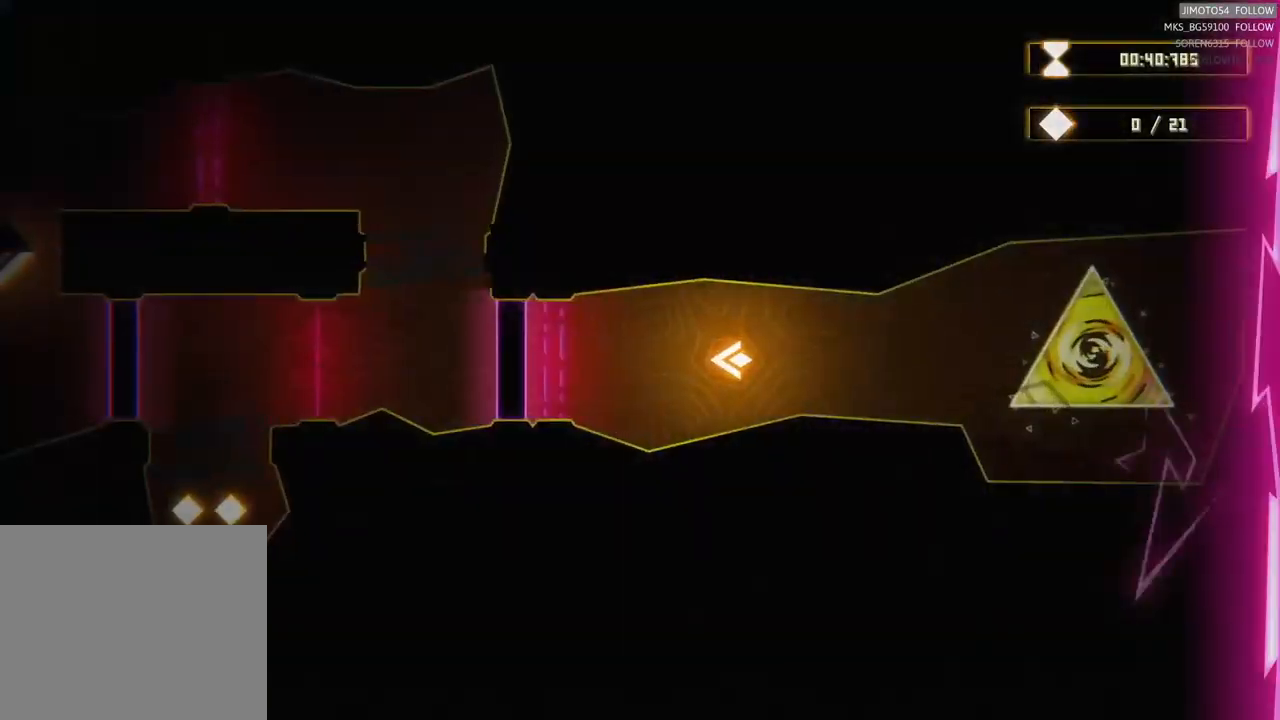
{"buttons": ["R2"], "left_stick": "left", "right_stick": "center", "events": [[17, "left_stick", "left"], [417, "R2", "down"]]}